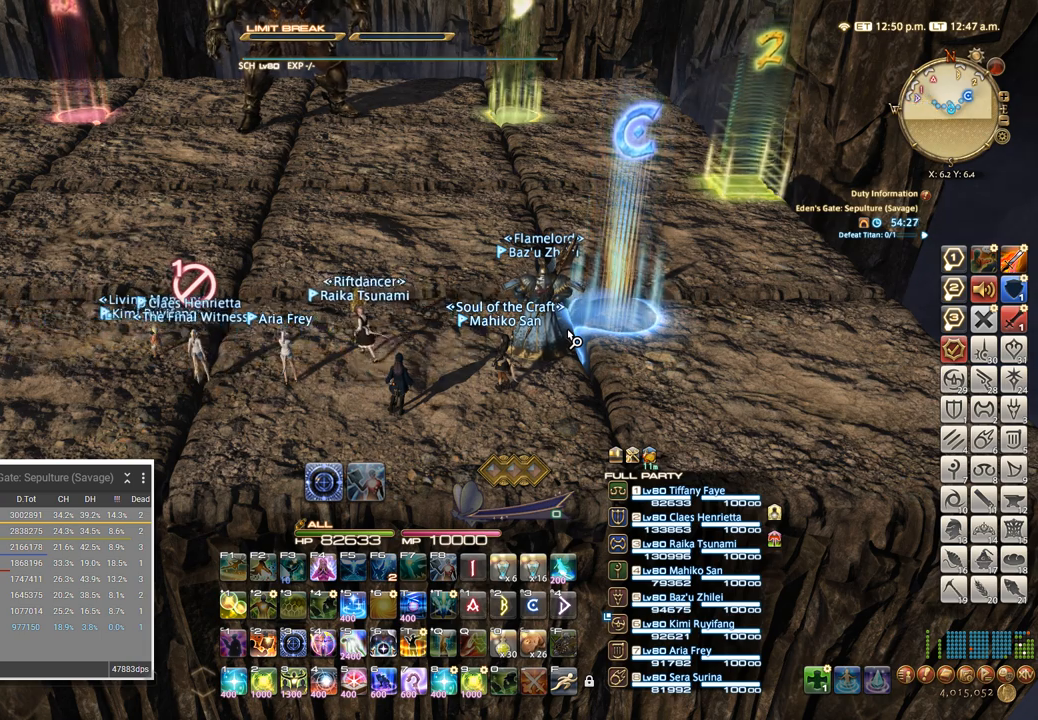
Gameplay with keyboard; each line is a JSON object with the keys held at the frame after it. "events" lists presses ("down") and releases ("up") of ".", "/", "0", "1", "2", "3", "4", "5", "6", "7", "8", "9", "a", "alt_l", "alt_r", "b", "backslash", "backspace", "c", "caps_lock", "comma", "ctrl_l", "ctrl_r", "d", "e", "equals", "escape", "f", "f1", "f10", "f11", "f12", "f2", "f3", "f4", "f5", "f6", "f7", "f8", "f9", "g", "h", "i", "j", "k", "l", "lbracket", "m", "minus", "n", "o", "p", "q", "quote", "r", "rbracket", "return", "s", "semicolon", "shift_l", "shift_r", "space", "super", "t", "tab", "tilde", "u", "v", "w", "x", "y" and "z" between this image and that frame as [ms after this image, input, new state], when the widget could be followed in between. No other keys are recorded. Mouse input is not recorded.
{"keys": ["a"], "events": [[317, "a", "down"]]}
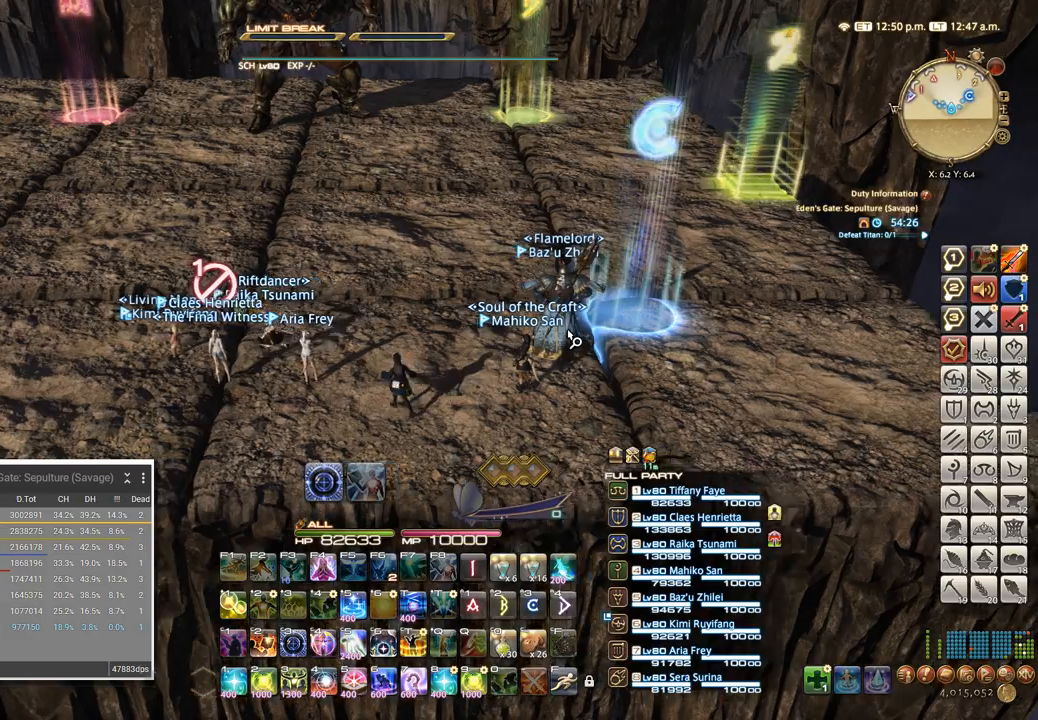
{"keys": ["a"], "events": []}
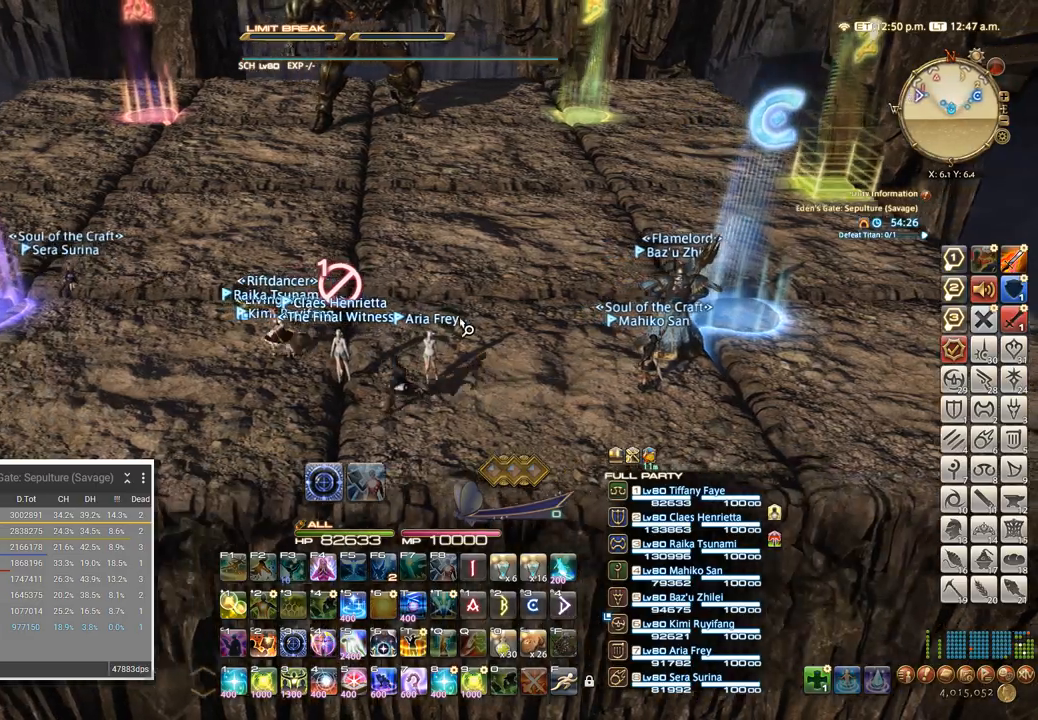
{"keys": [], "events": [[400, "a", "up"]]}
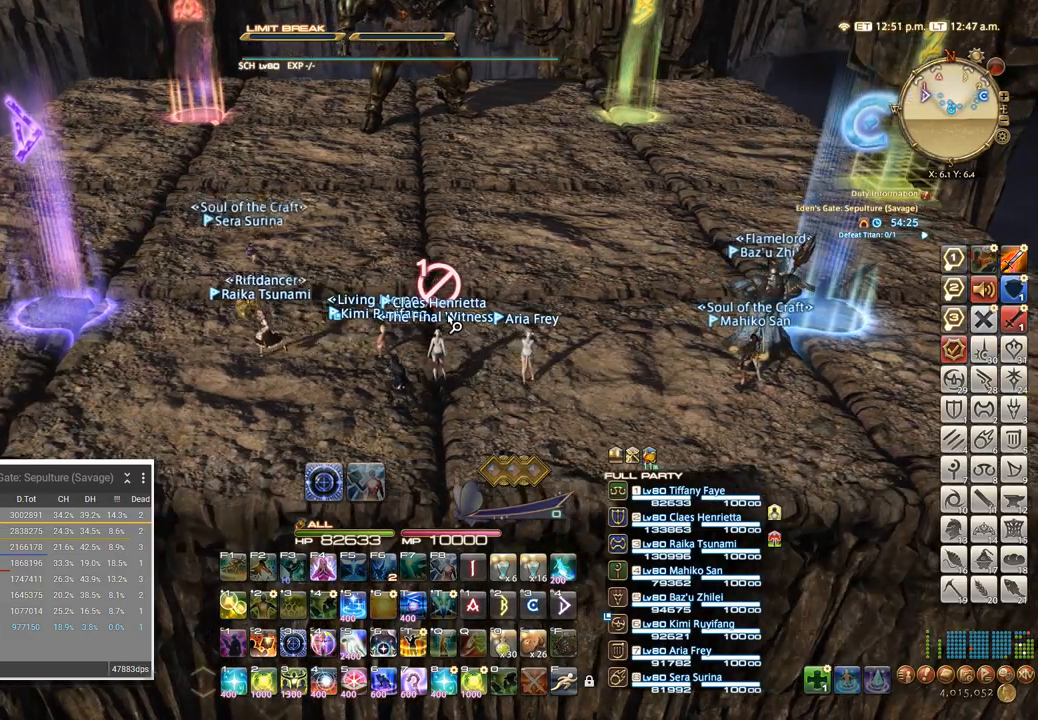
{"keys": [], "events": []}
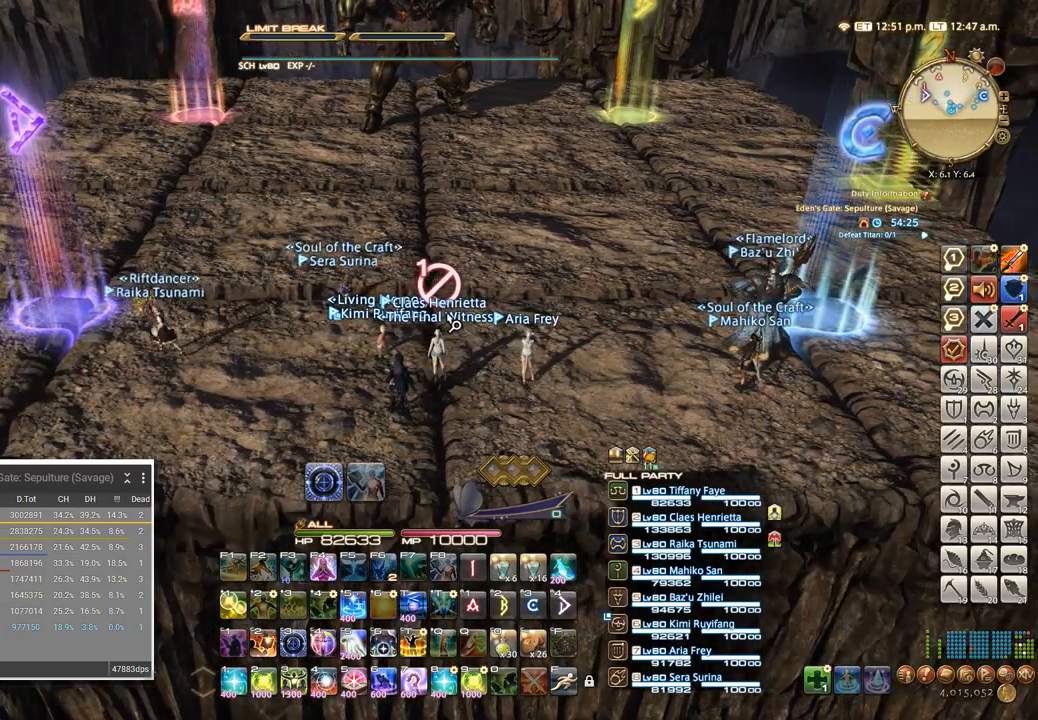
{"keys": [], "events": [[133, "w", "down"], [300, "w", "up"]]}
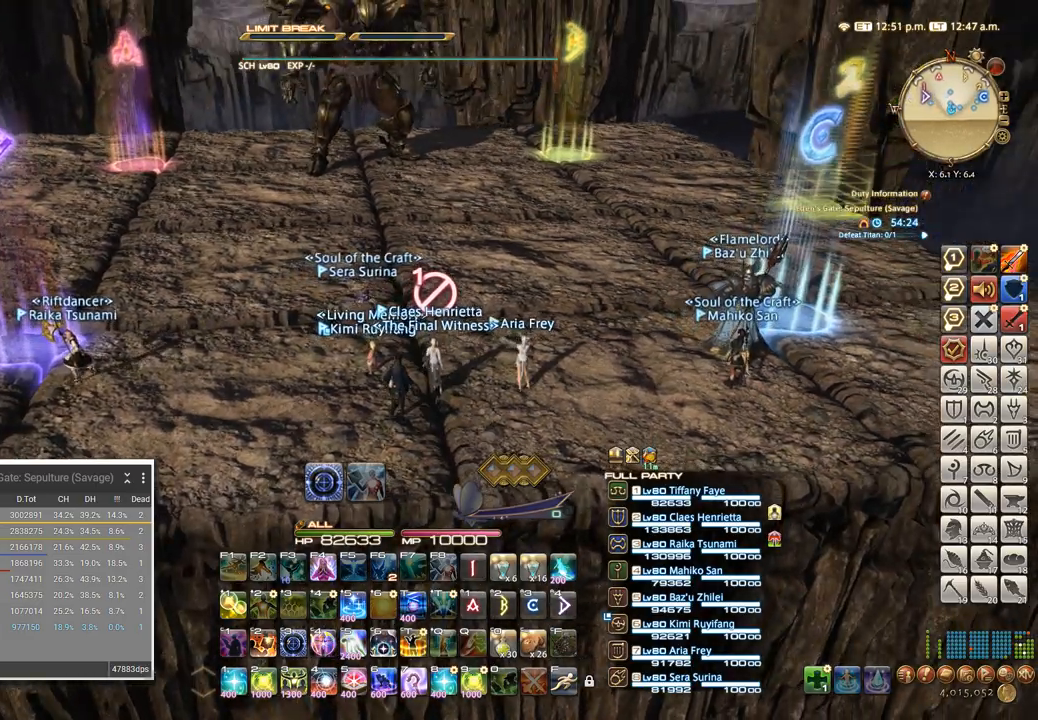
{"keys": [], "events": []}
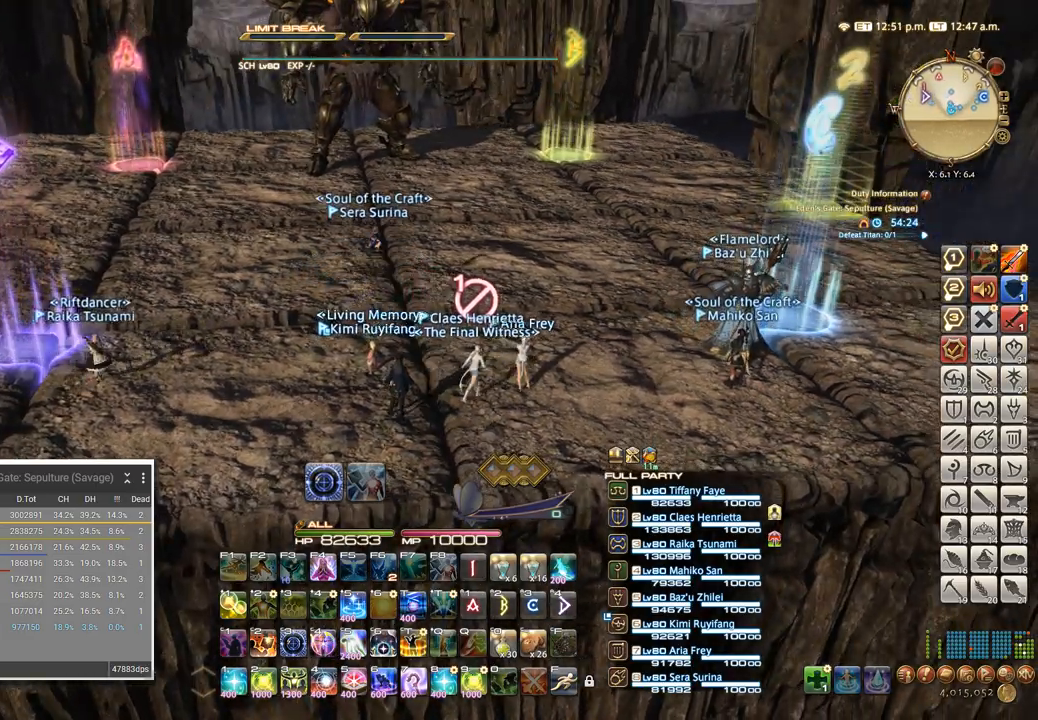
{"keys": [], "events": [[117, "a", "down"], [333, "a", "up"], [367, "d", "down"], [500, "d", "up"]]}
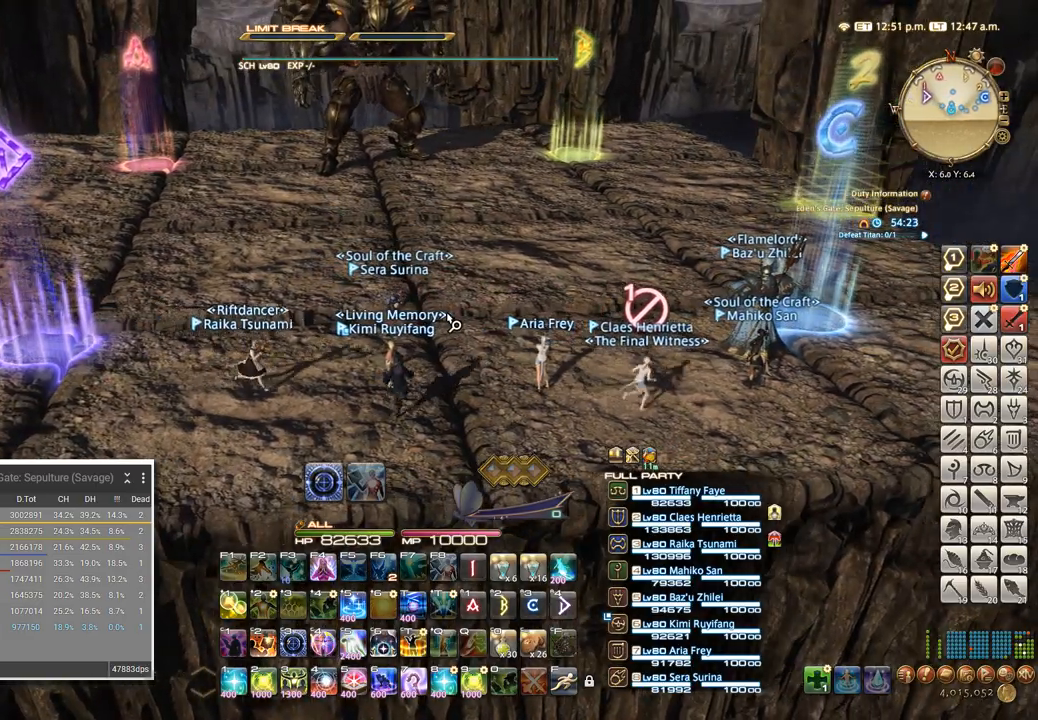
{"keys": [], "events": [[233, "space", "down"], [333, "space", "up"]]}
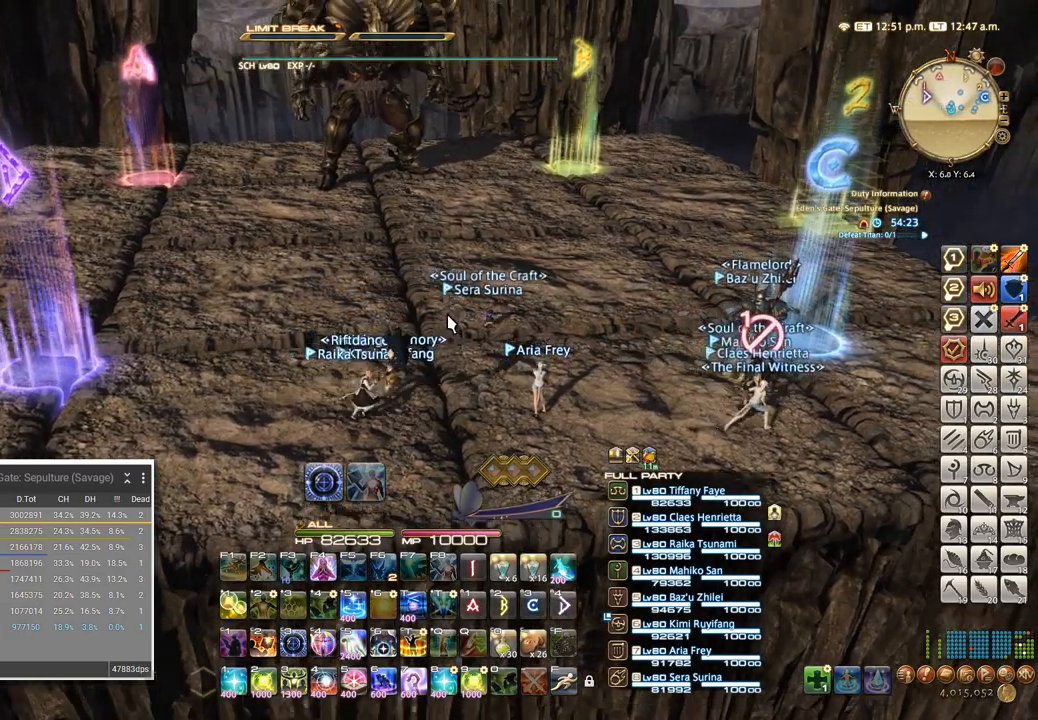
{"keys": ["d"], "events": [[483, "d", "down"]]}
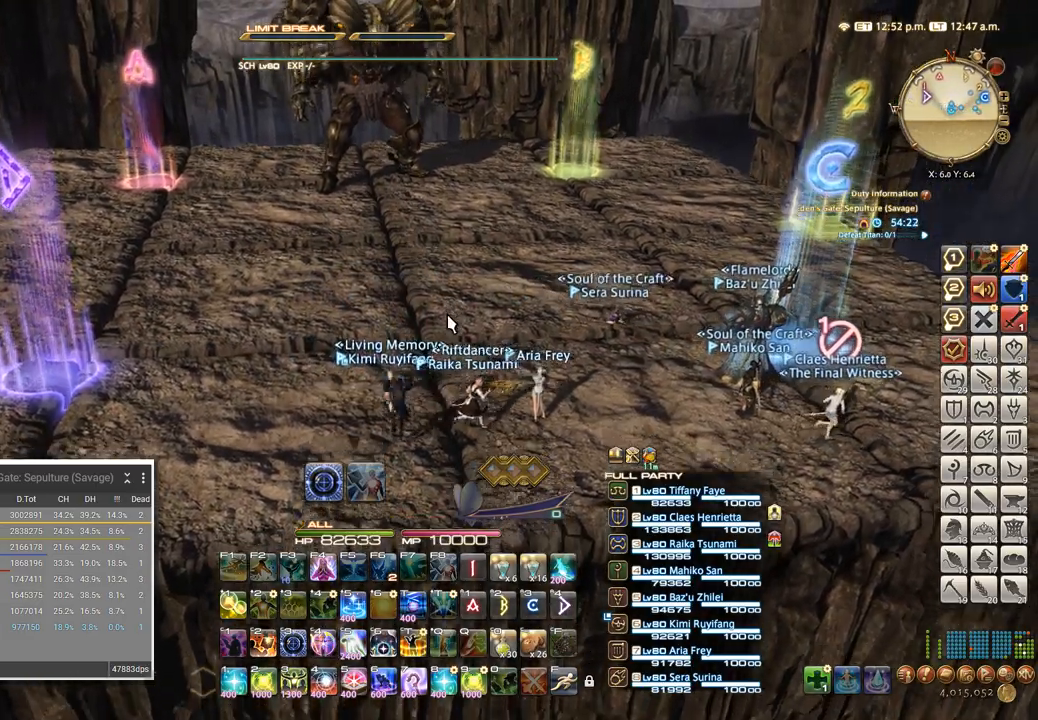
{"keys": ["d"], "events": []}
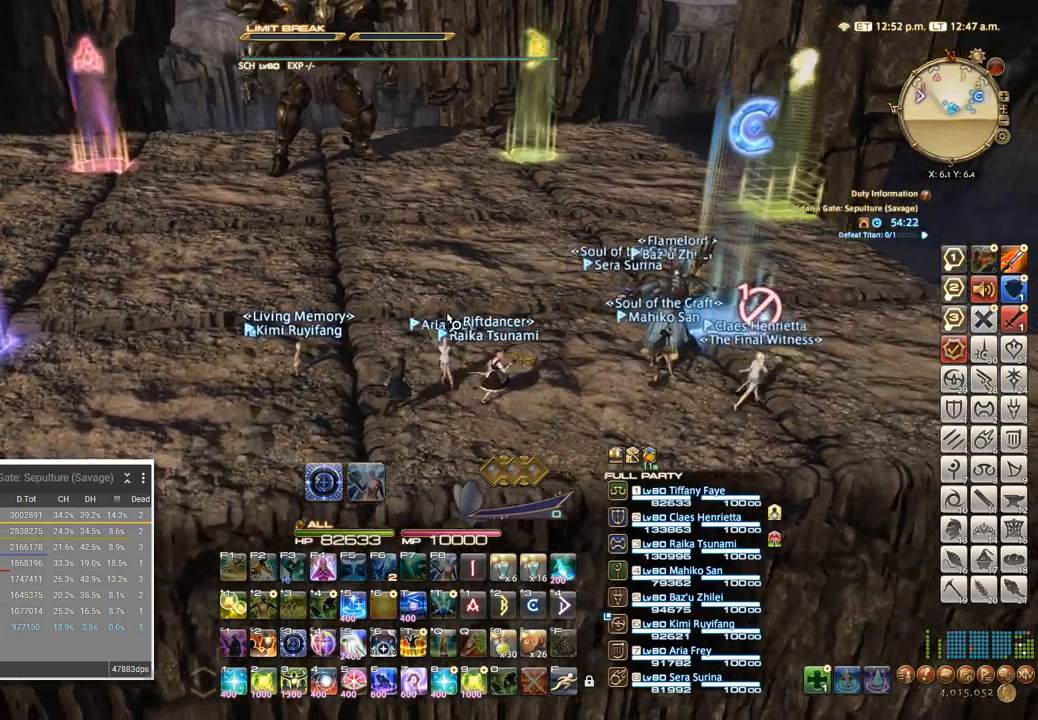
{"keys": ["d"], "events": []}
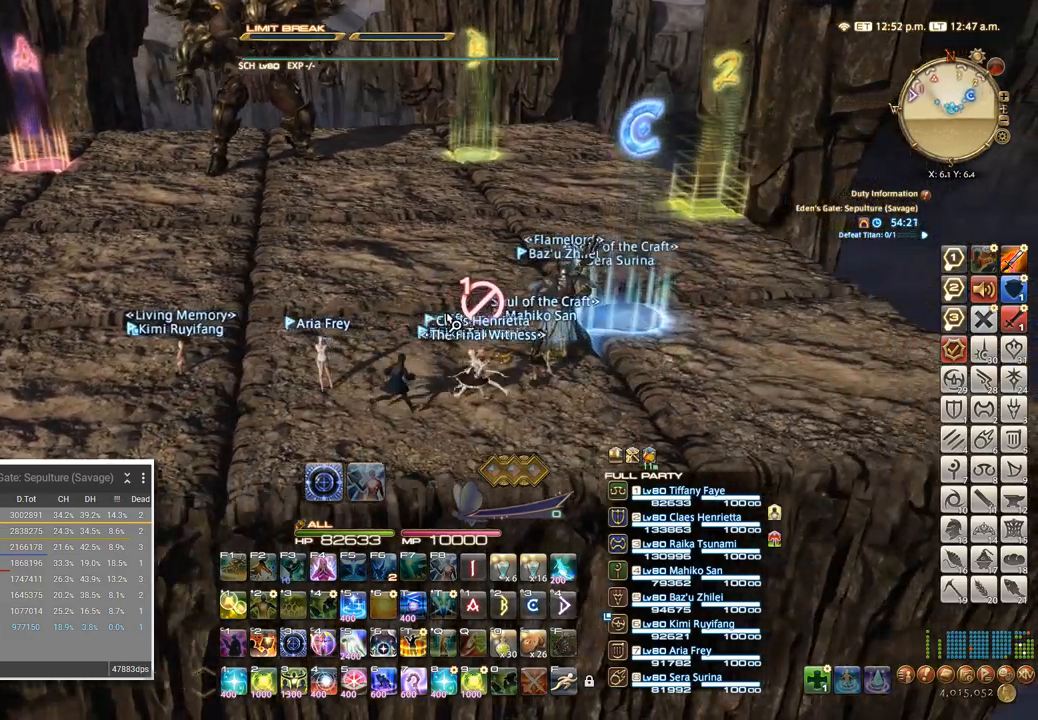
{"keys": [], "events": [[83, "d", "up"], [133, "a", "down"], [283, "a", "up"]]}
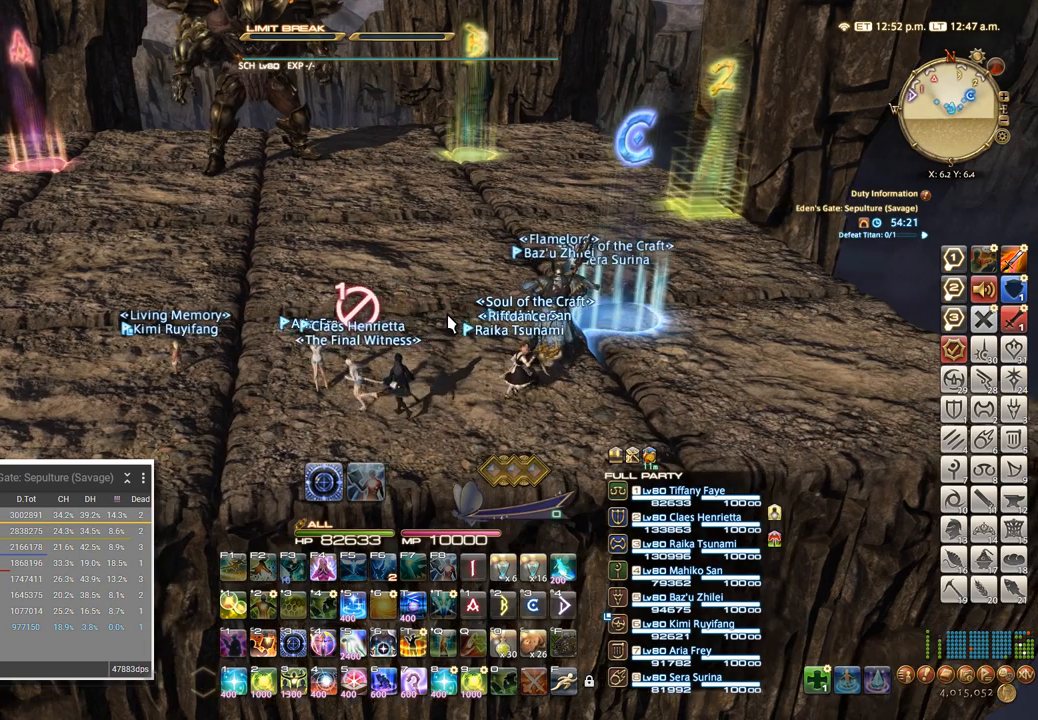
{"keys": ["a"], "events": [[450, "a", "down"]]}
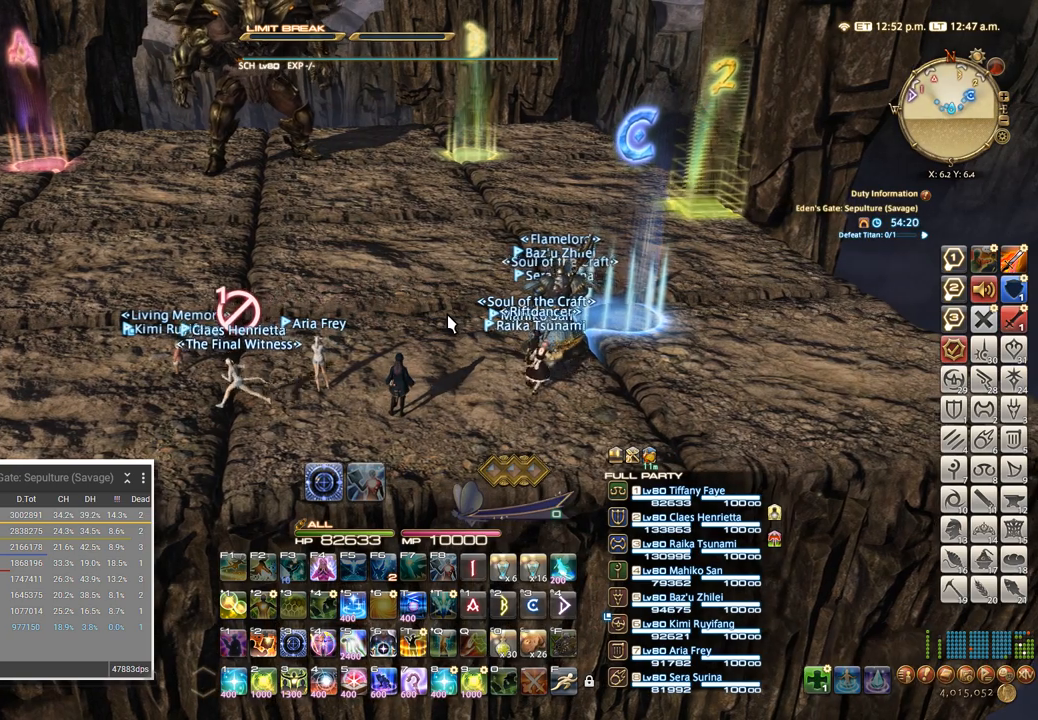
{"keys": [], "events": [[333, "a", "up"]]}
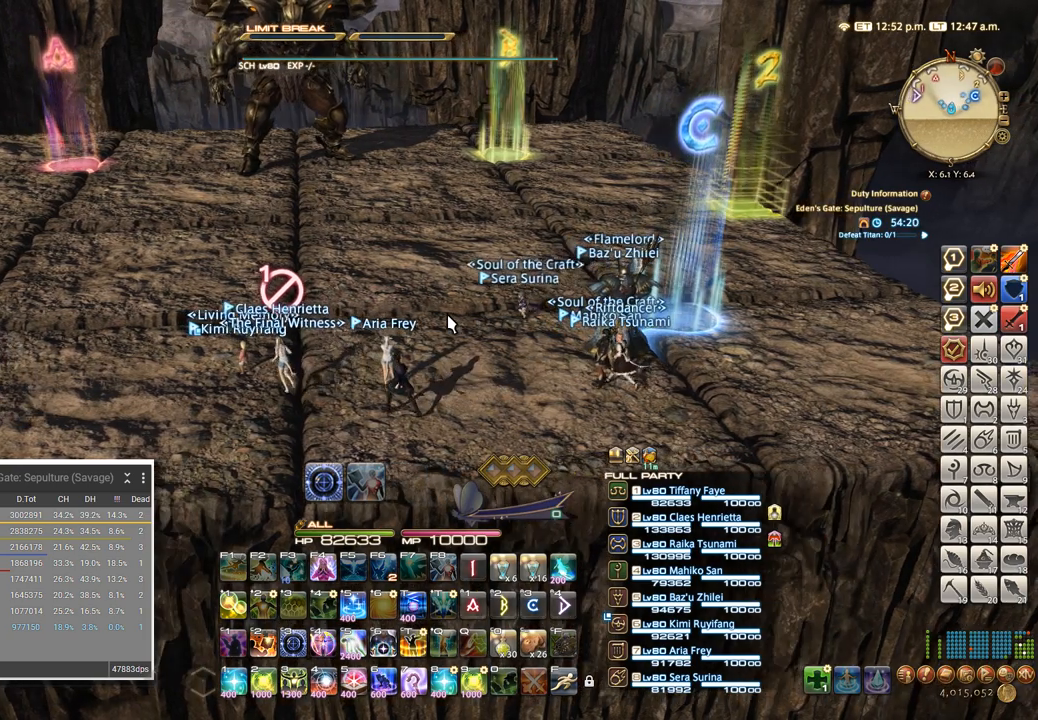
{"keys": [], "events": []}
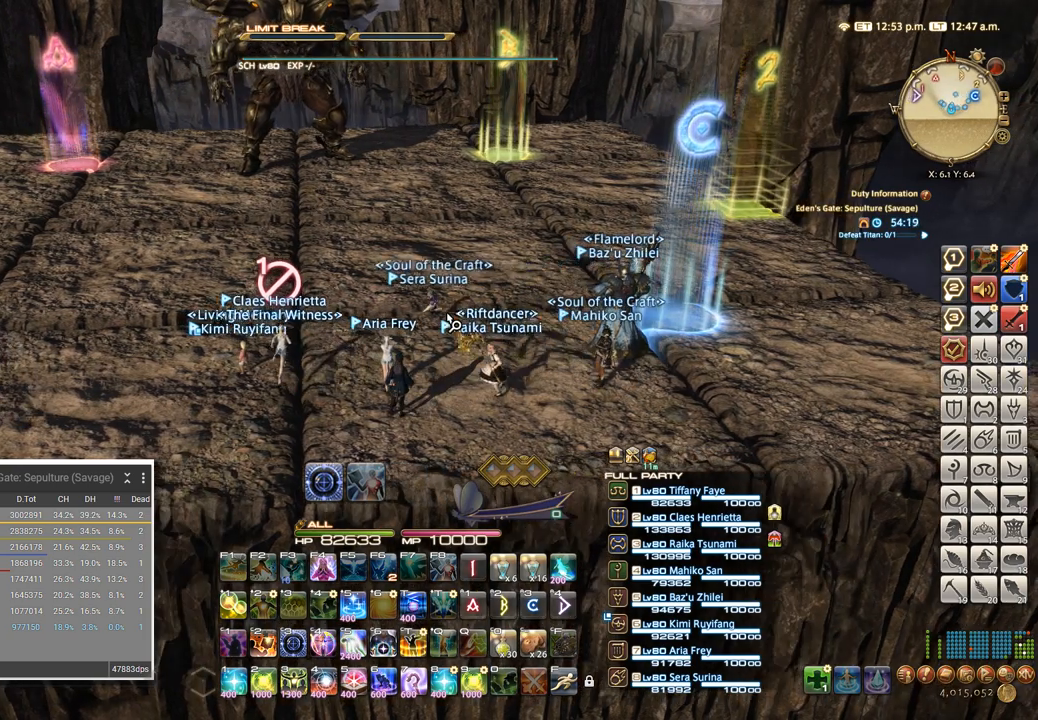
{"keys": [], "events": []}
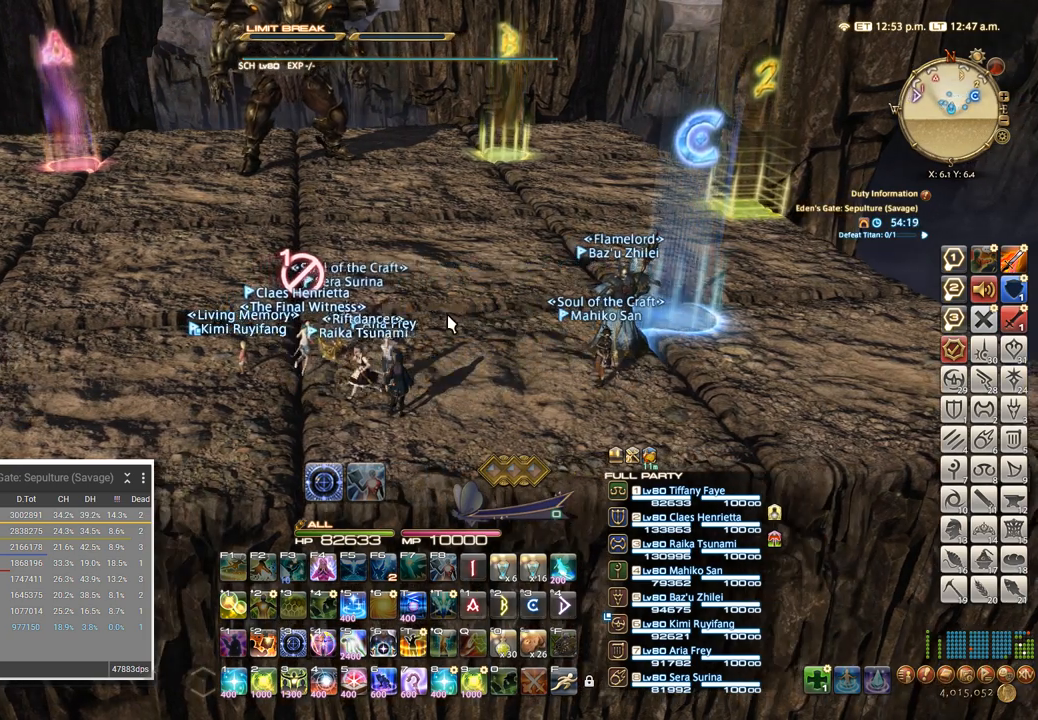
{"keys": ["a"], "events": [[183, "a", "down"]]}
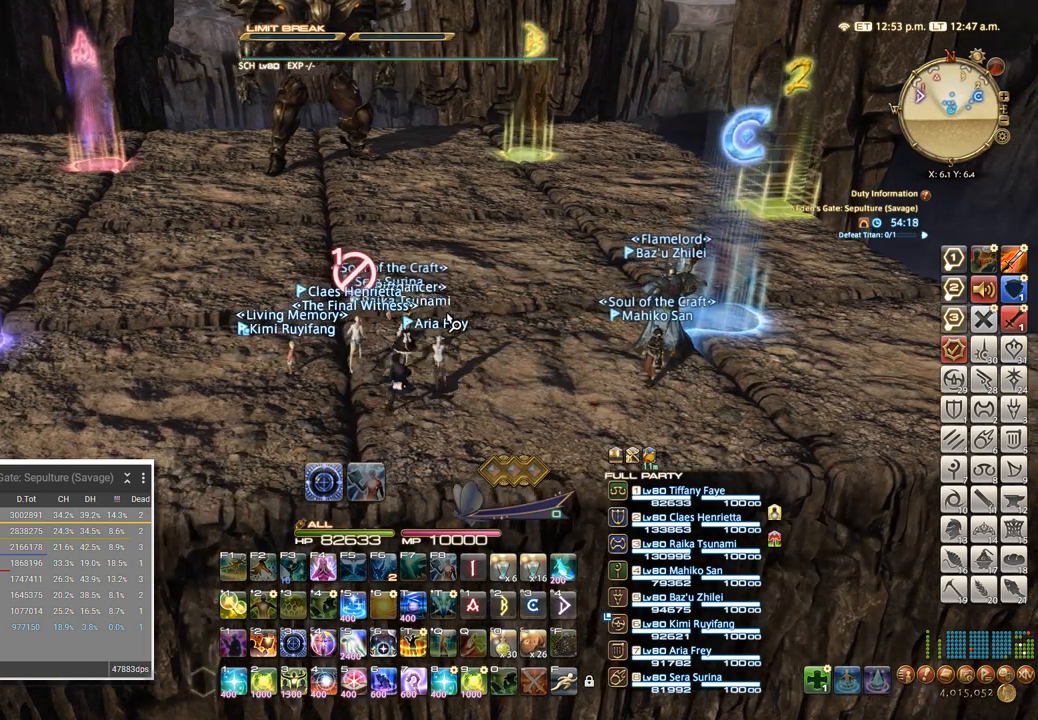
{"keys": [], "events": [[317, "a", "up"]]}